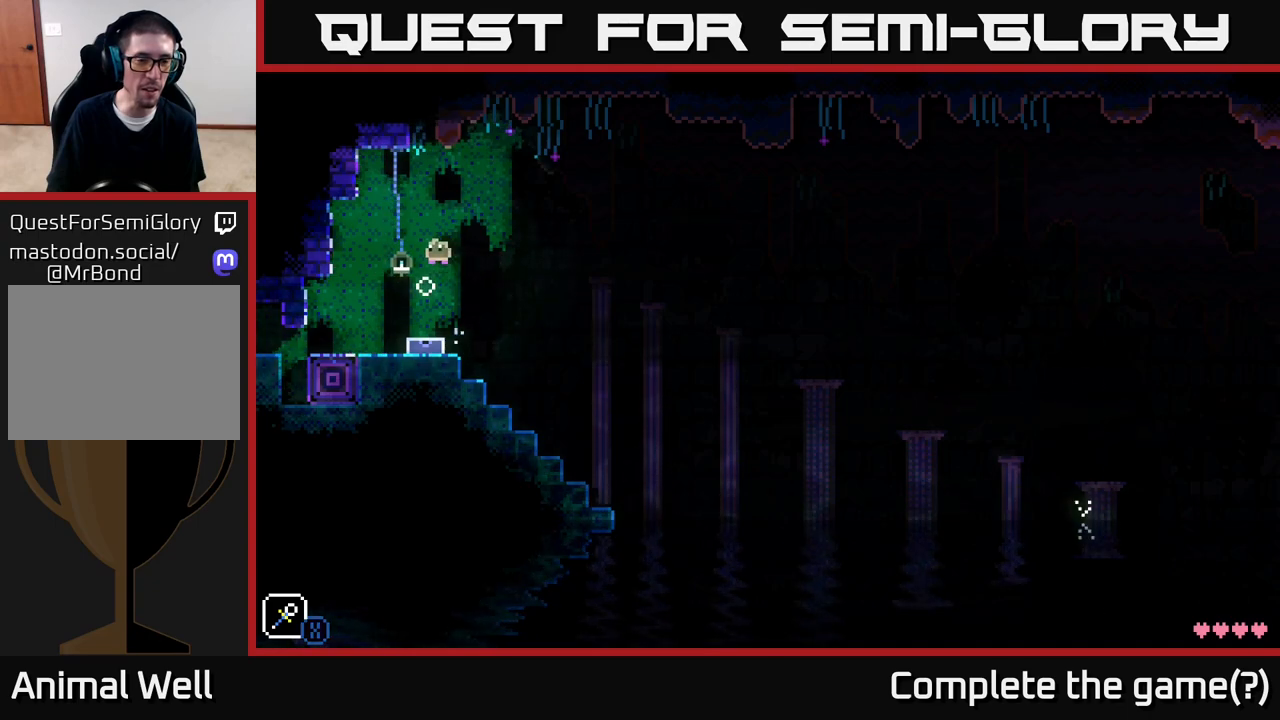
Gameplay with a controller (Xbox layout); each line is a JSON object with the inputs held at the frame after it. "events" lists button and stick changes between this image and that frame as [ms after this image, input, new state], when the widget could be followed in between.
{"buttons": [], "left_stick": "left", "right_stick": "center", "events": [[83, "A", "up"], [83, "X", "up"], [167, "A", "down"], [217, "X", "down"], [417, "A", "up"], [450, "X", "up"], [450, "left_stick", "left"]]}
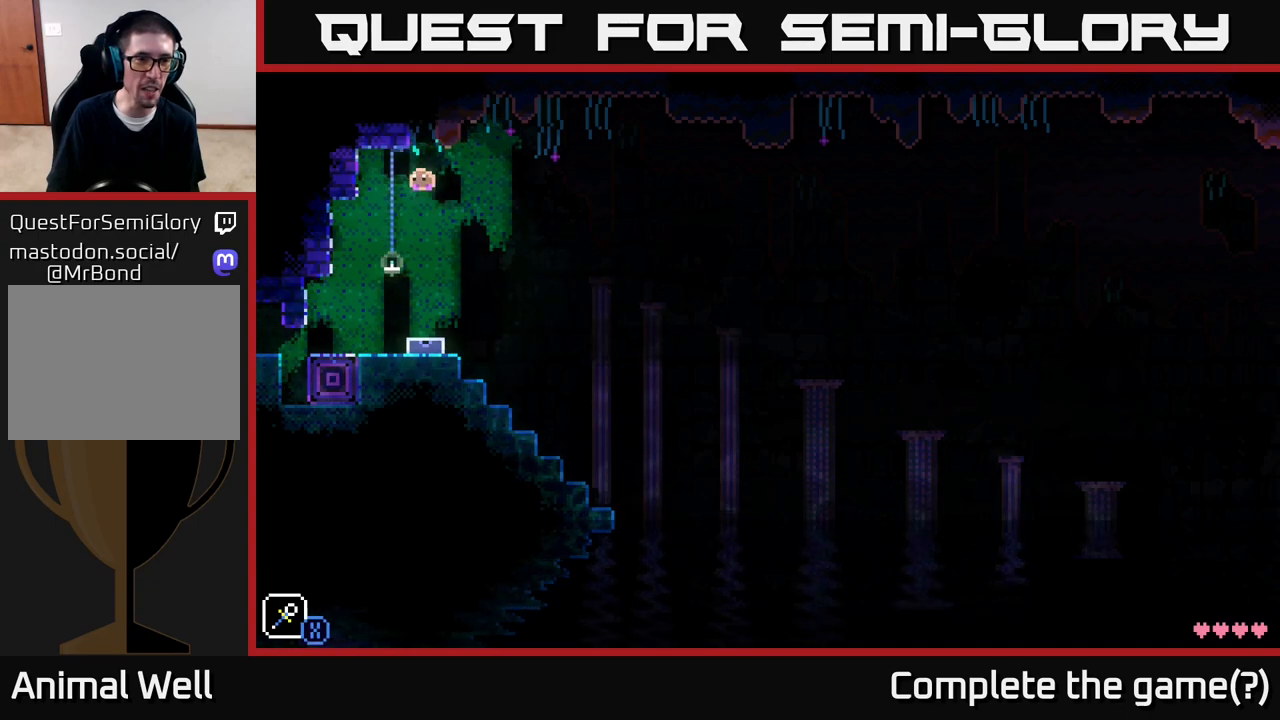
{"buttons": [], "left_stick": "right", "right_stick": "center", "events": [[133, "left_stick", "center"], [167, "A", "down"], [383, "A", "up"], [433, "left_stick", "right"]]}
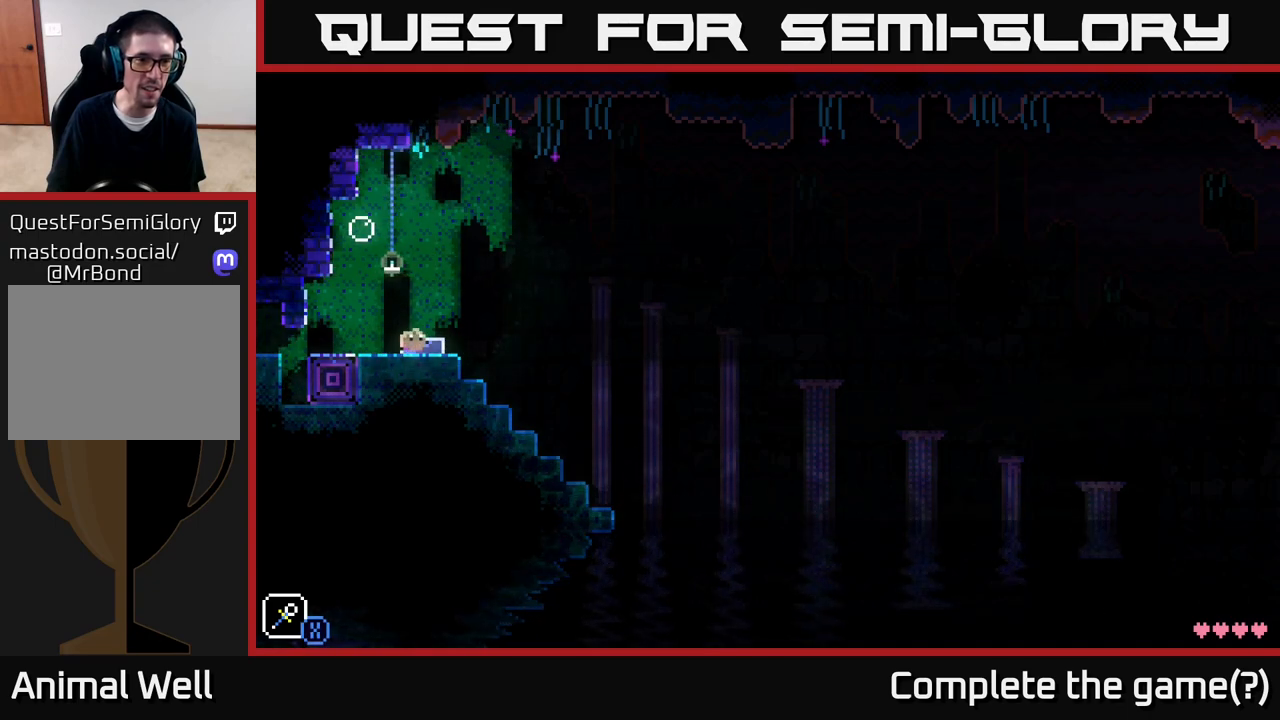
{"buttons": ["A", "X"], "left_stick": "left", "right_stick": "center", "events": [[233, "A", "down"], [233, "left_stick", "left"], [350, "X", "down"]]}
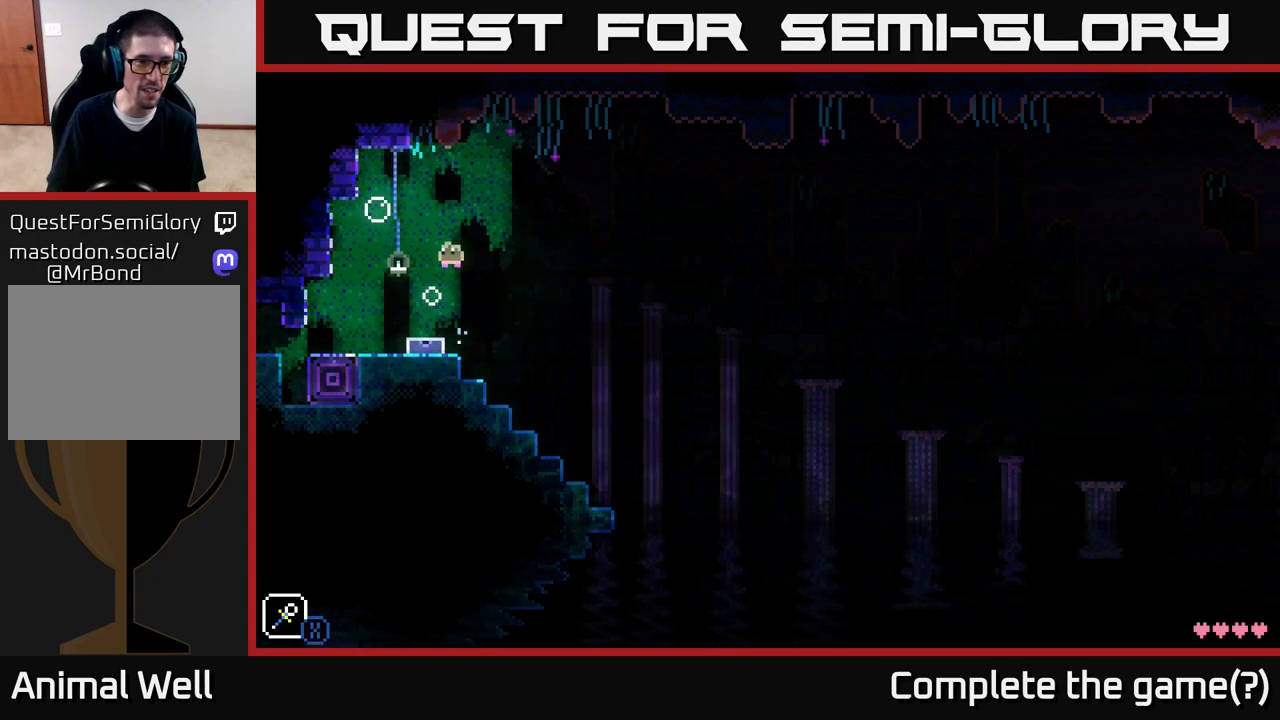
{"buttons": ["A", "X"], "left_stick": "left", "right_stick": "center", "events": [[33, "X", "up"], [50, "left_stick", "center"], [100, "A", "up"], [267, "left_stick", "right"], [317, "A", "down"], [417, "left_stick", "left"], [450, "X", "down"]]}
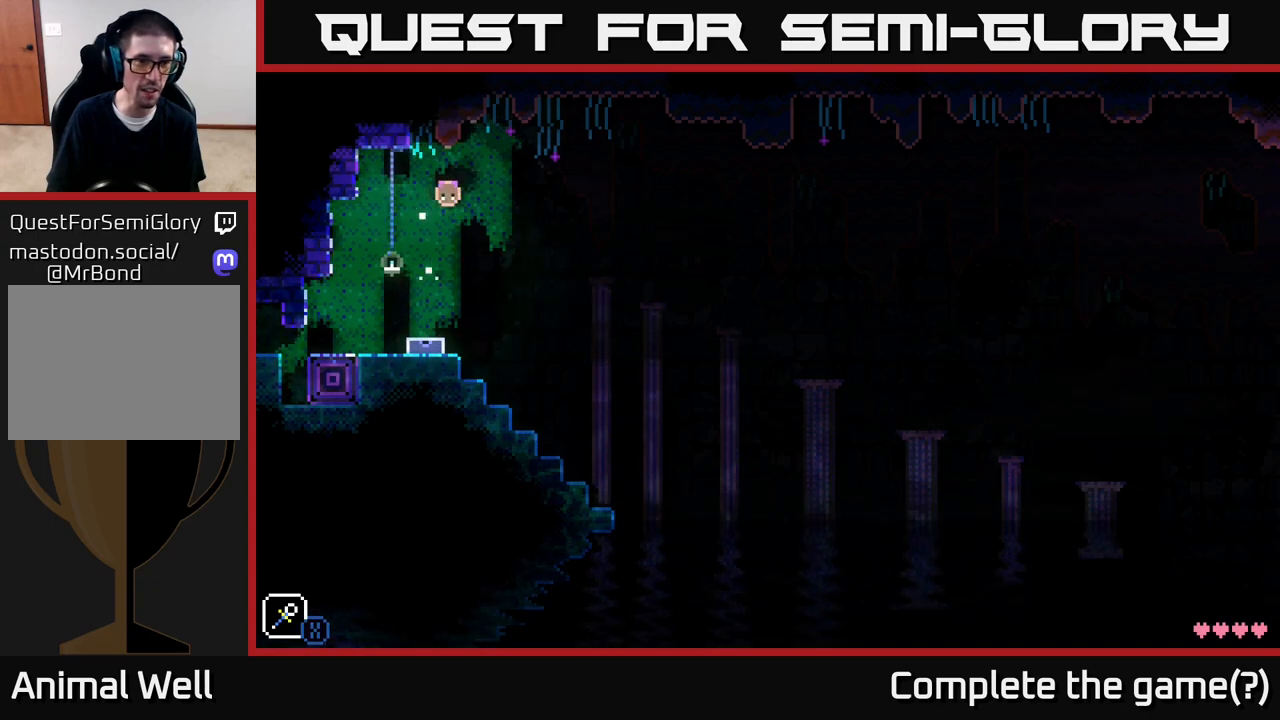
{"buttons": ["A"], "left_stick": "right", "right_stick": "center", "events": [[183, "X", "up"], [217, "A", "up"], [217, "left_stick", "center"], [417, "left_stick", "right"], [500, "A", "down"]]}
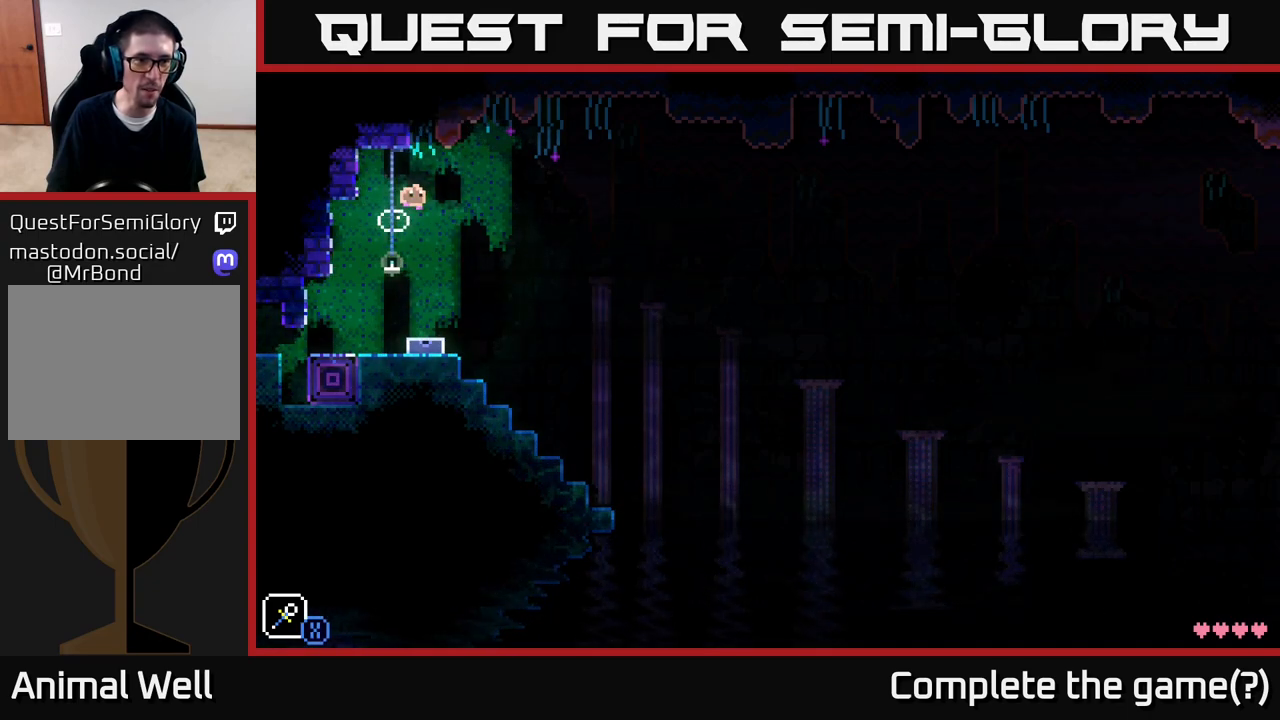
{"buttons": ["A"], "left_stick": "left", "right_stick": "center", "events": [[67, "left_stick", "left"]]}
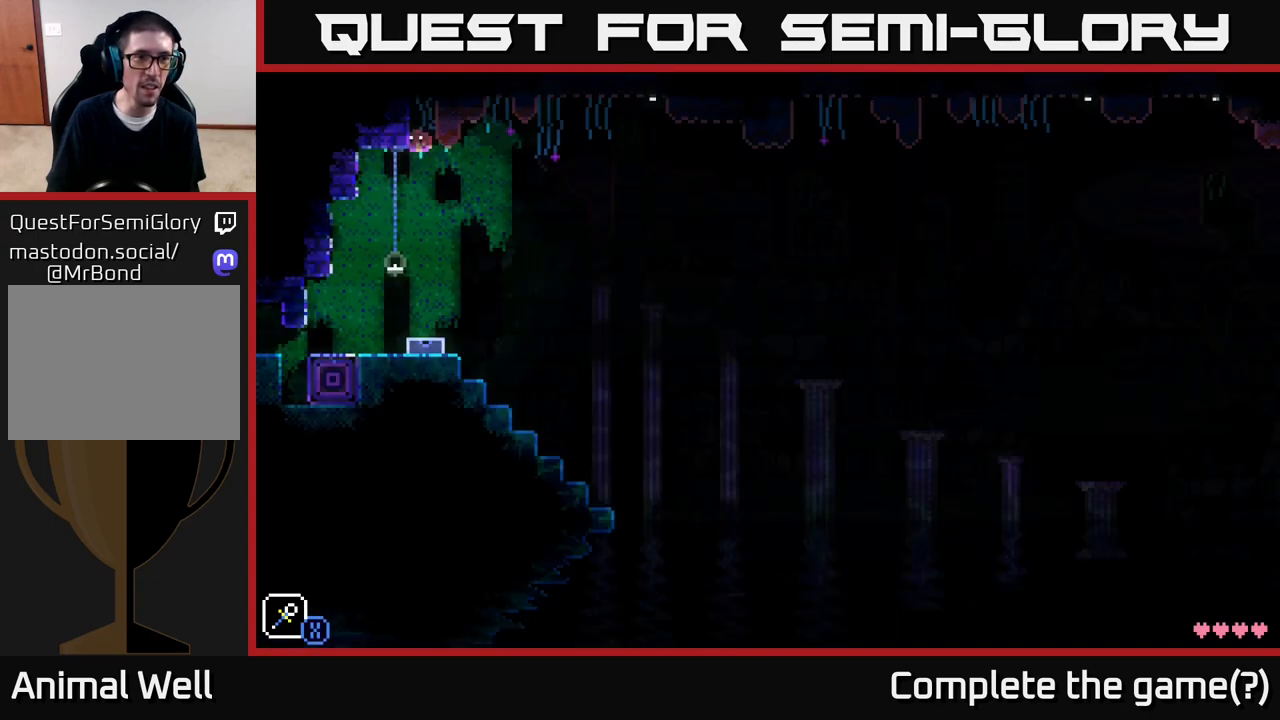
{"buttons": [], "left_stick": "right", "right_stick": "center", "events": [[200, "A", "up"], [217, "left_stick", "center"], [400, "left_stick", "right"]]}
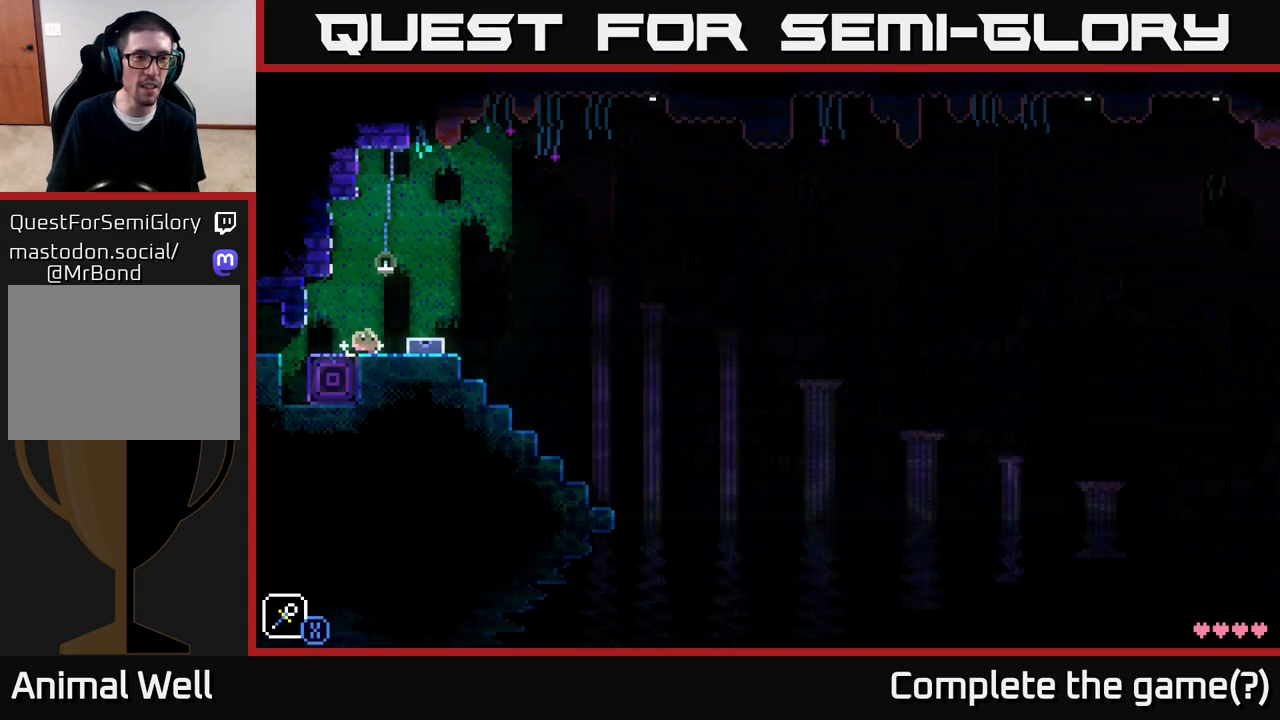
{"buttons": [], "left_stick": "center", "right_stick": "center", "events": [[17, "left_stick", "center"], [117, "SELECT", "down"], [300, "SELECT", "up"]]}
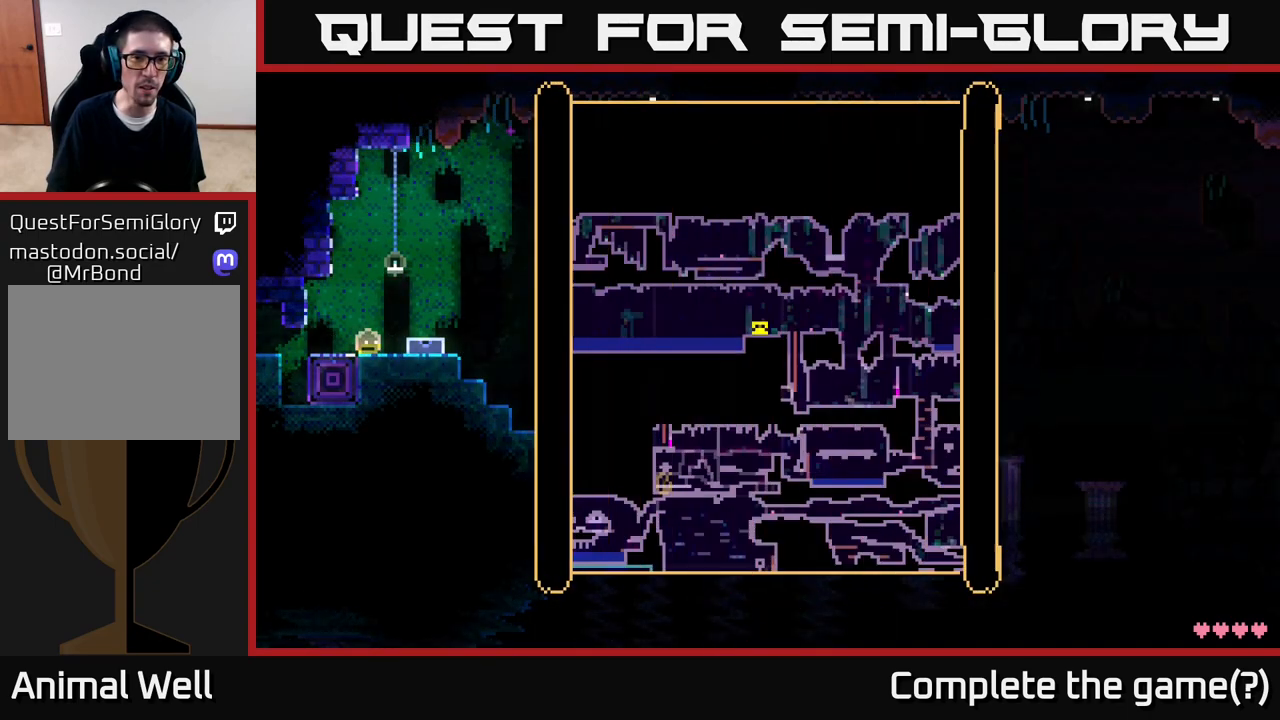
{"buttons": [], "left_stick": "center", "right_stick": "center", "events": []}
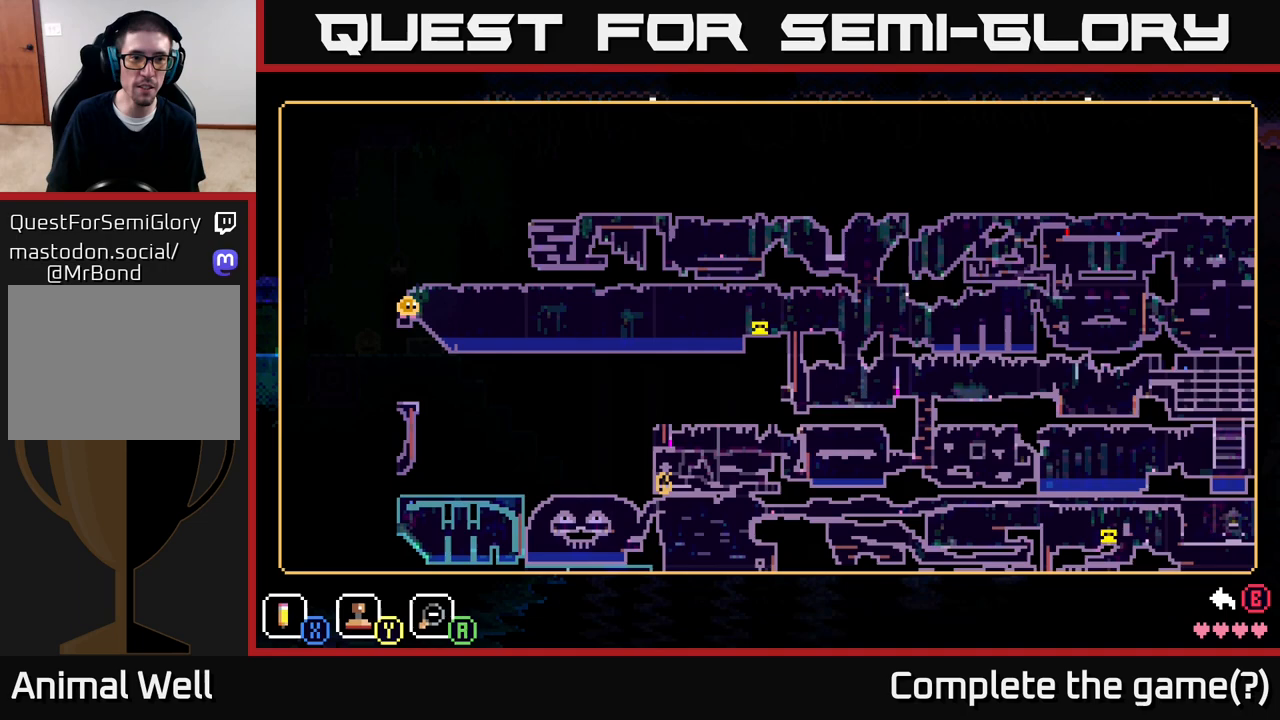
{"buttons": [], "left_stick": "center", "right_stick": "center", "events": []}
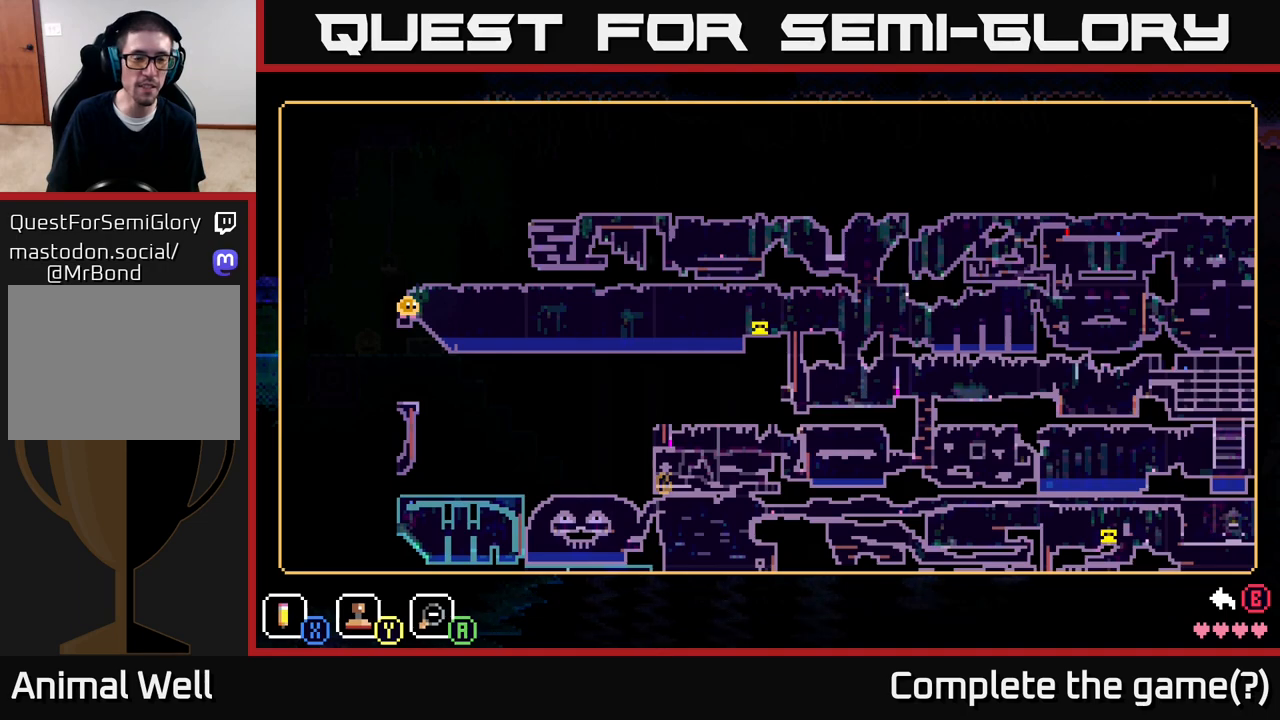
{"buttons": [], "left_stick": "left", "right_stick": "center", "events": [[150, "SELECT", "down"], [250, "SELECT", "up"], [400, "left_stick", "left"]]}
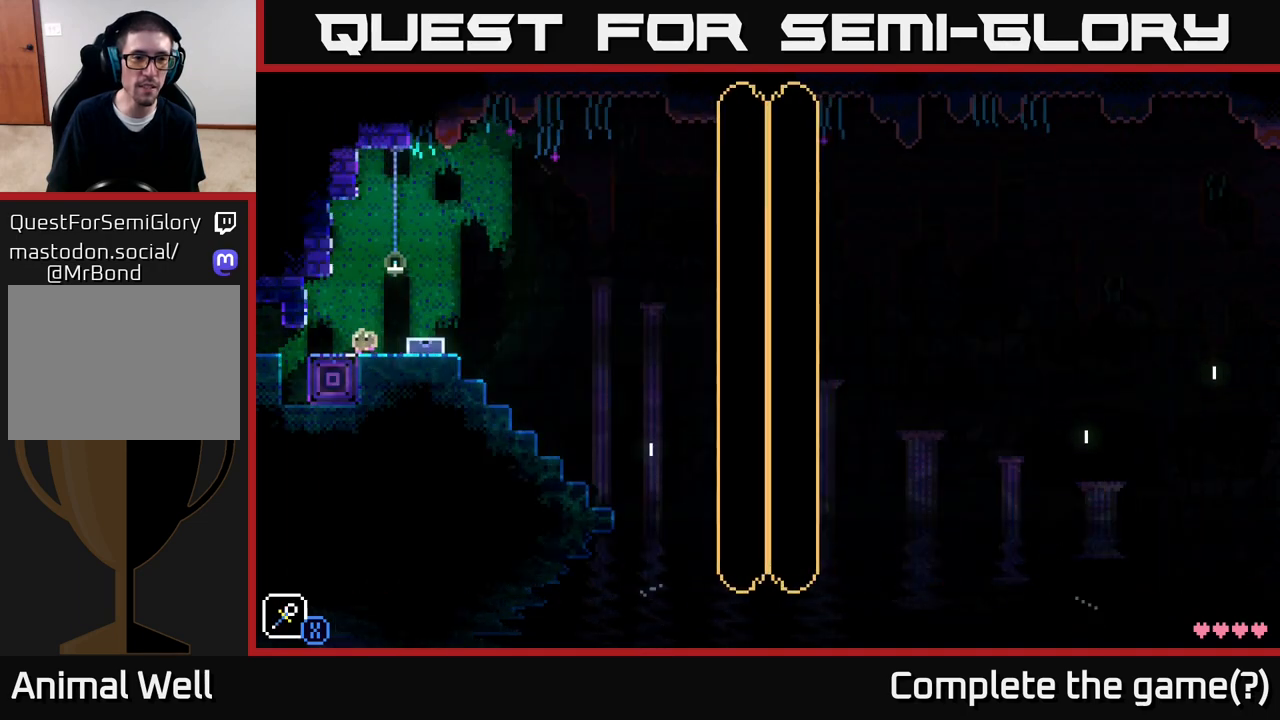
{"buttons": ["A"], "left_stick": "left", "right_stick": "center", "events": [[483, "A", "down"]]}
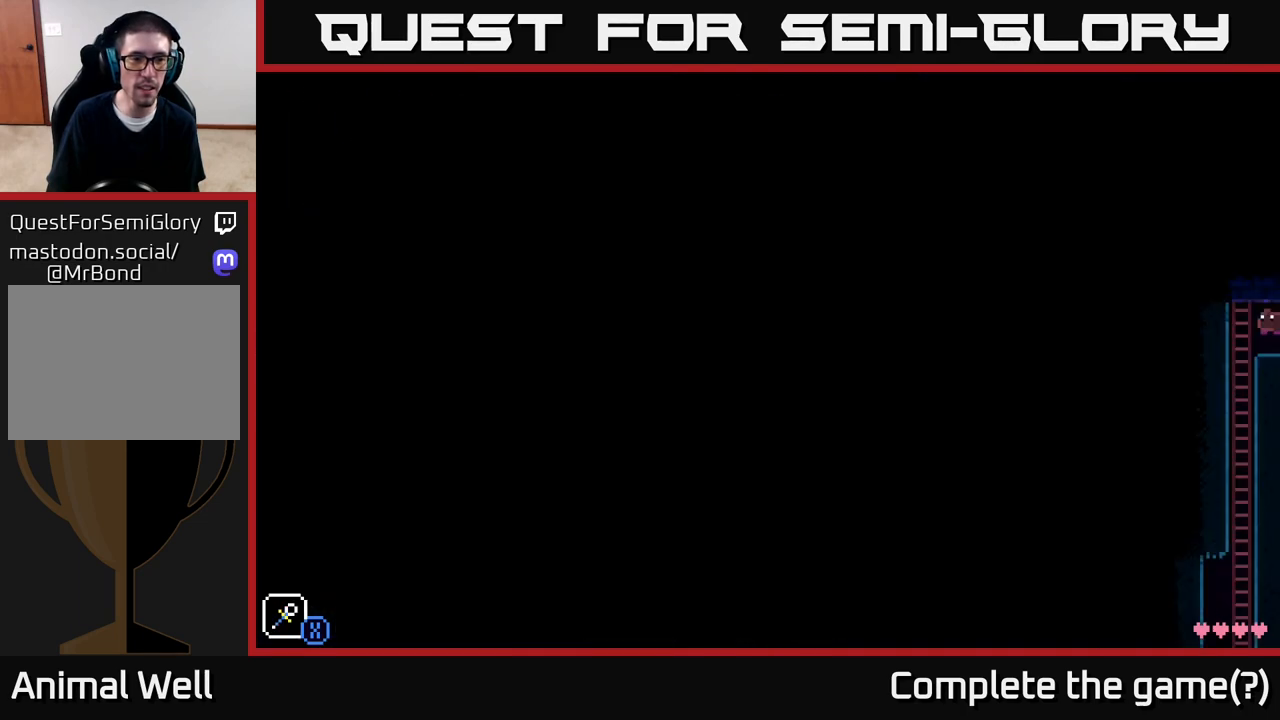
{"buttons": [], "left_stick": "center", "right_stick": "center", "events": [[133, "A", "up"], [300, "left_stick", "center"]]}
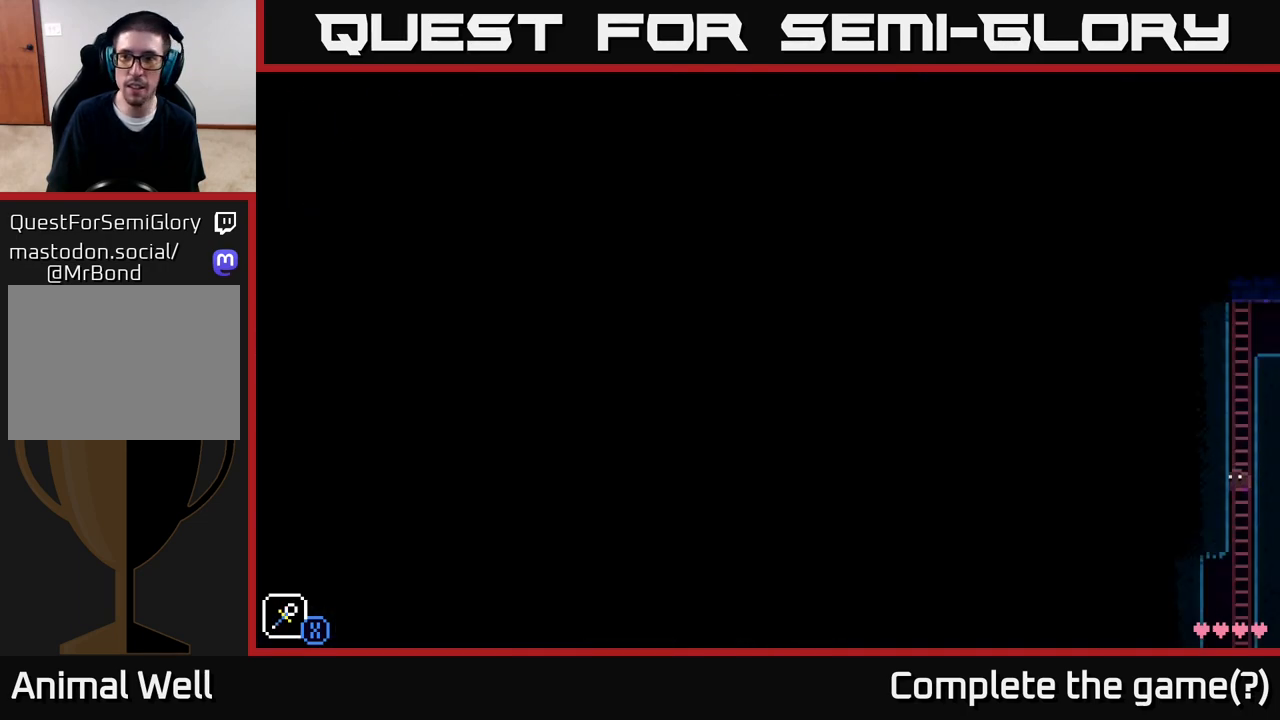
{"buttons": [], "left_stick": "up", "right_stick": "center", "events": [[117, "A", "down"], [217, "left_stick", "up"], [367, "A", "up"]]}
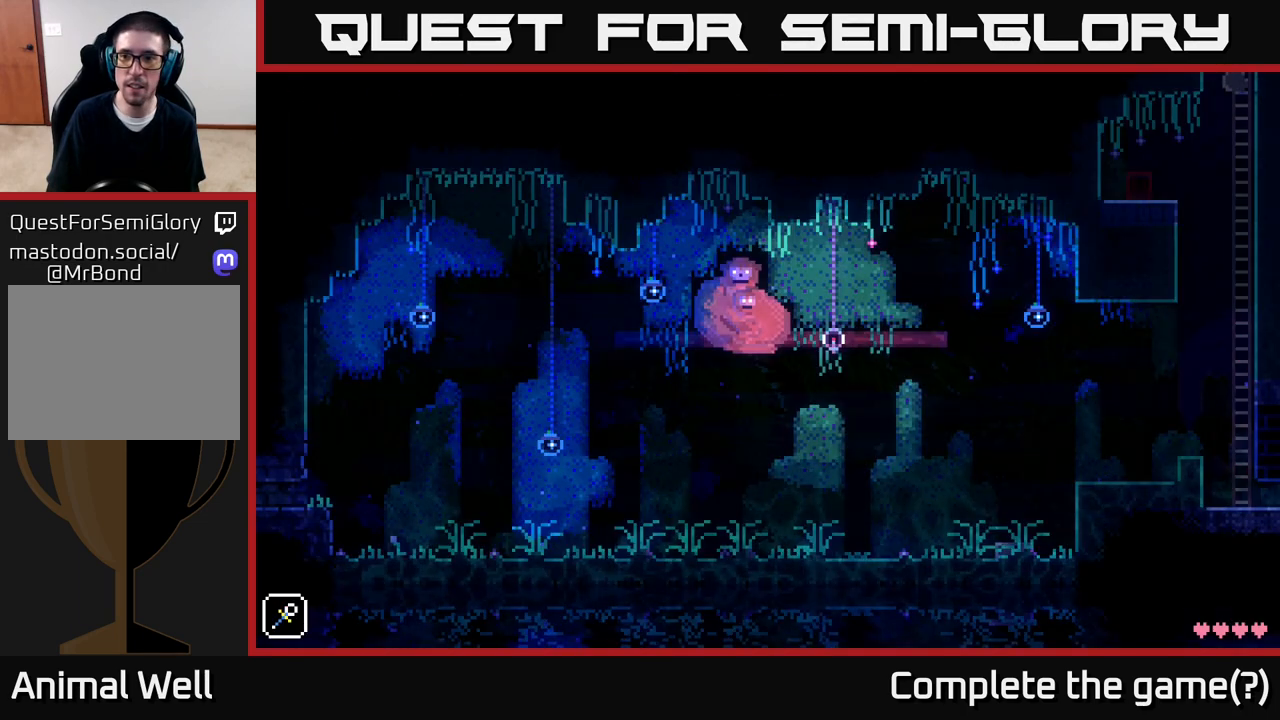
{"buttons": [], "left_stick": "center", "right_stick": "center", "events": [[267, "left_stick", "center"]]}
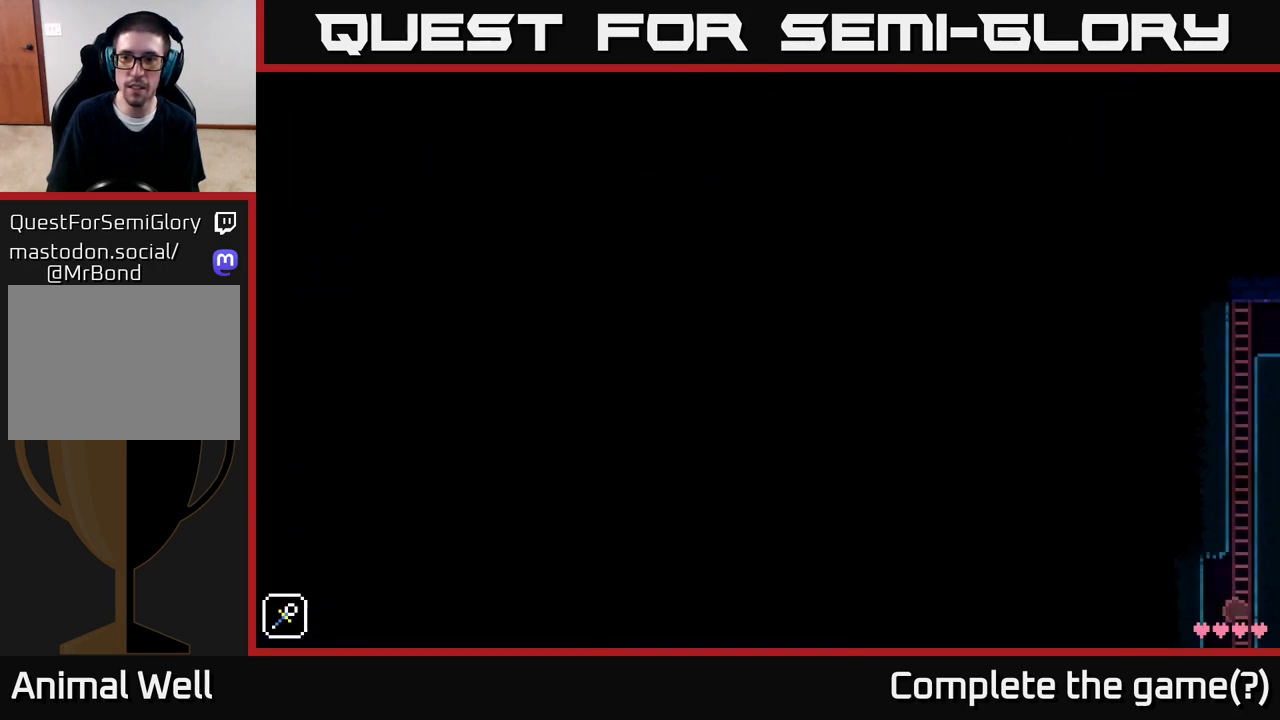
{"buttons": [], "left_stick": "center", "right_stick": "center", "events": [[17, "SELECT", "down"], [150, "SELECT", "up"]]}
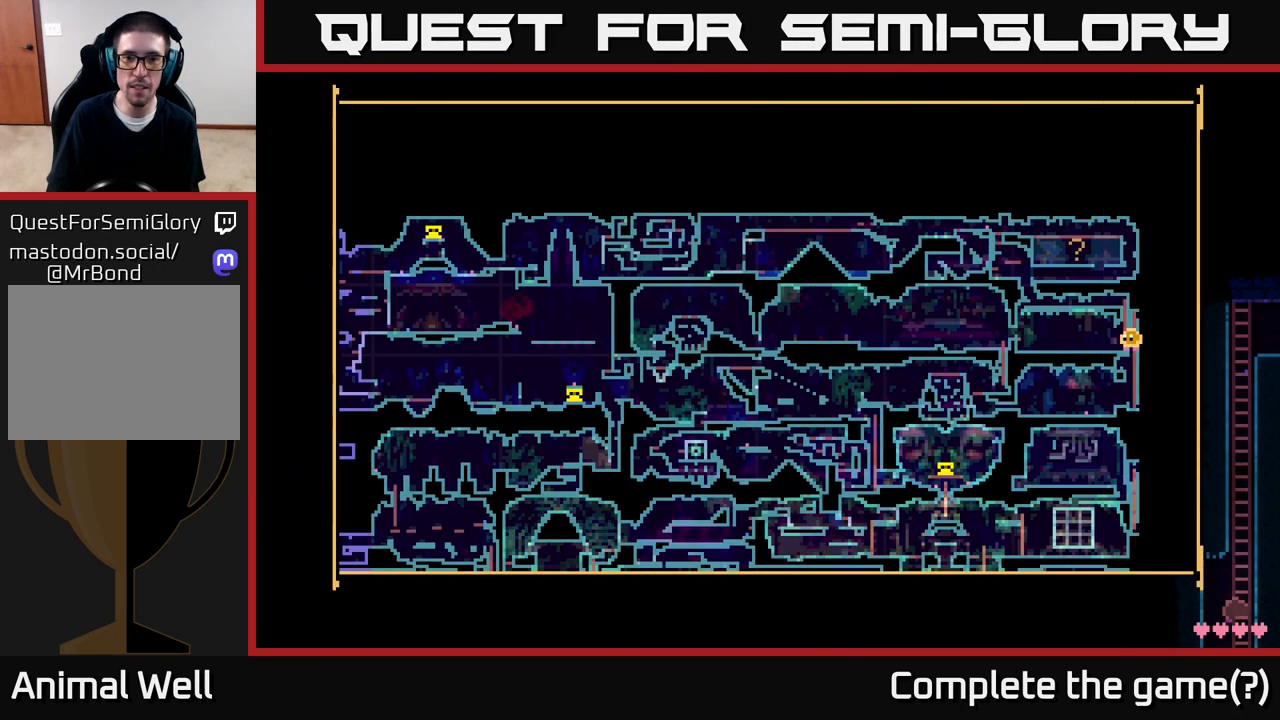
{"buttons": [], "left_stick": "center", "right_stick": "center", "events": [[50, "left_stick", "up-right"], [183, "left_stick", "center"]]}
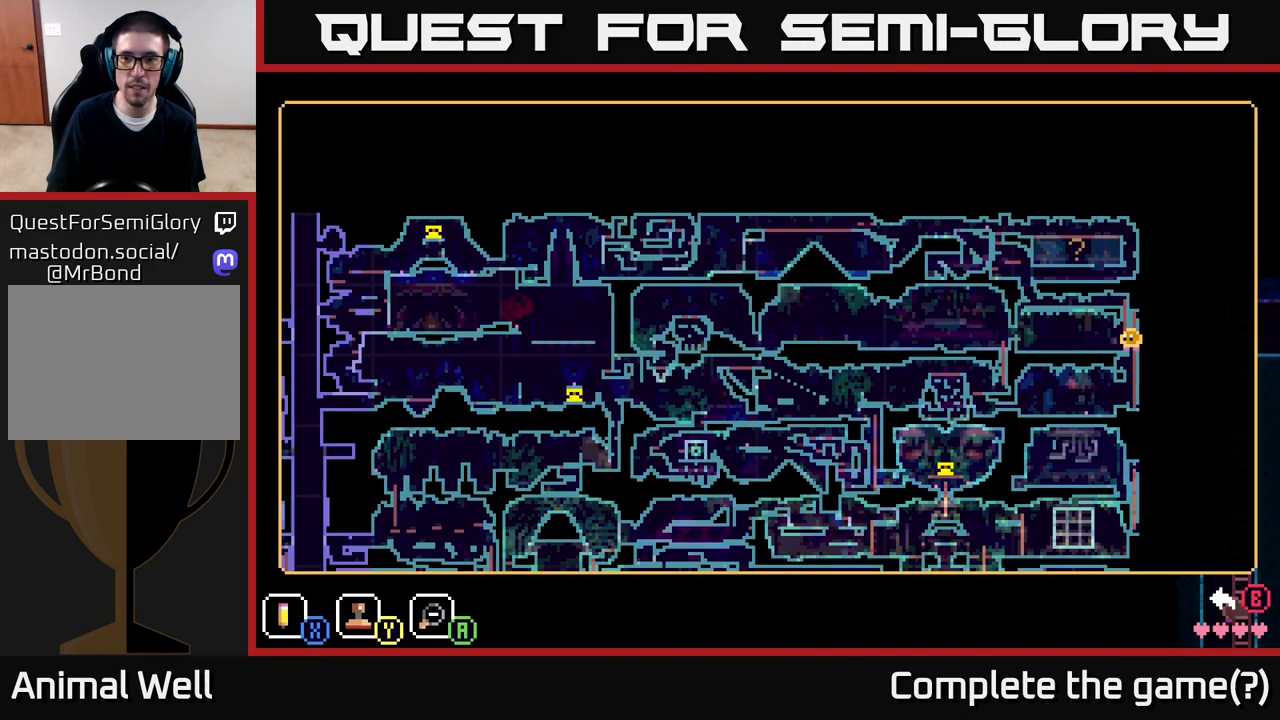
{"buttons": [], "left_stick": "center", "right_stick": "center", "events": []}
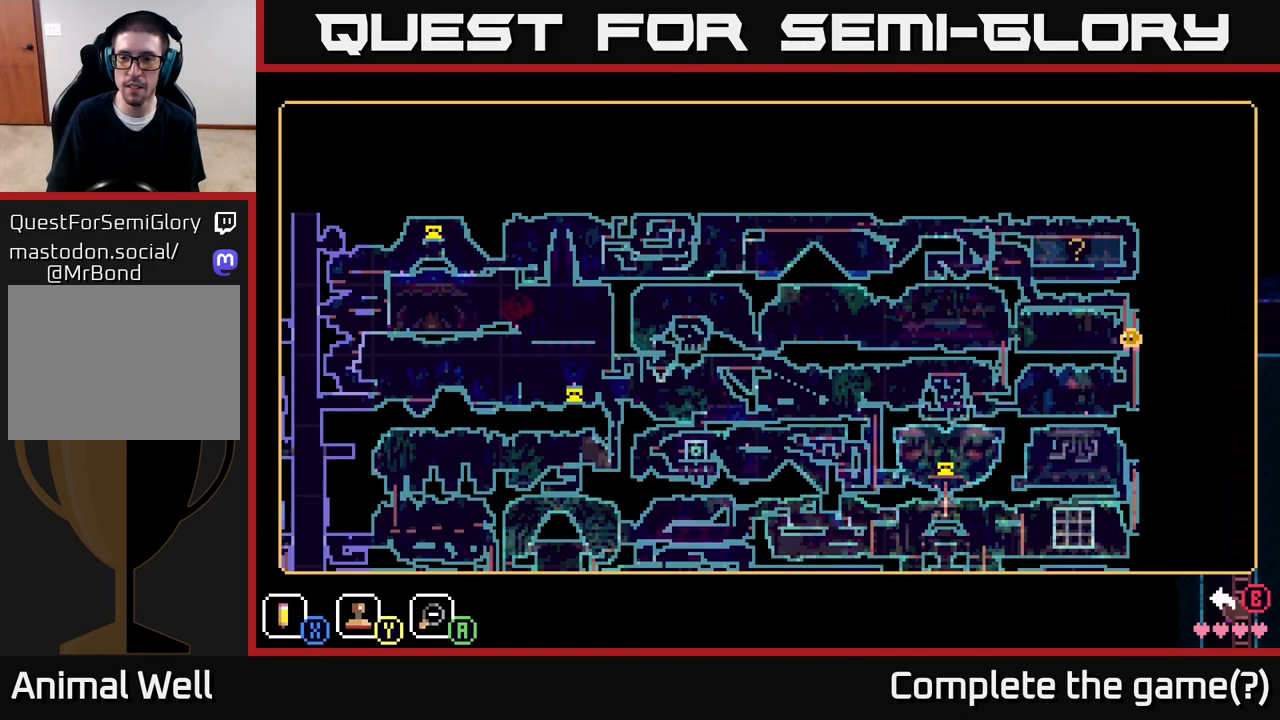
{"buttons": [], "left_stick": "center", "right_stick": "center", "events": []}
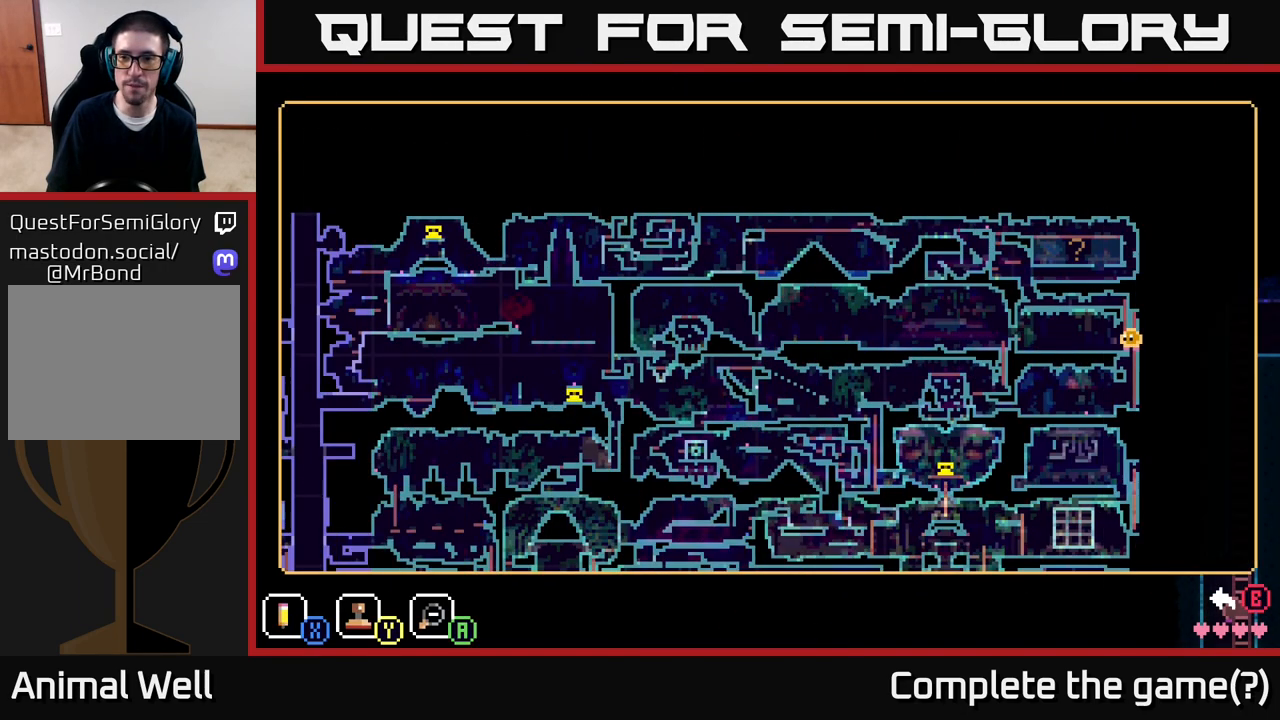
{"buttons": [], "left_stick": "down", "right_stick": "center", "events": [[100, "left_stick", "down"]]}
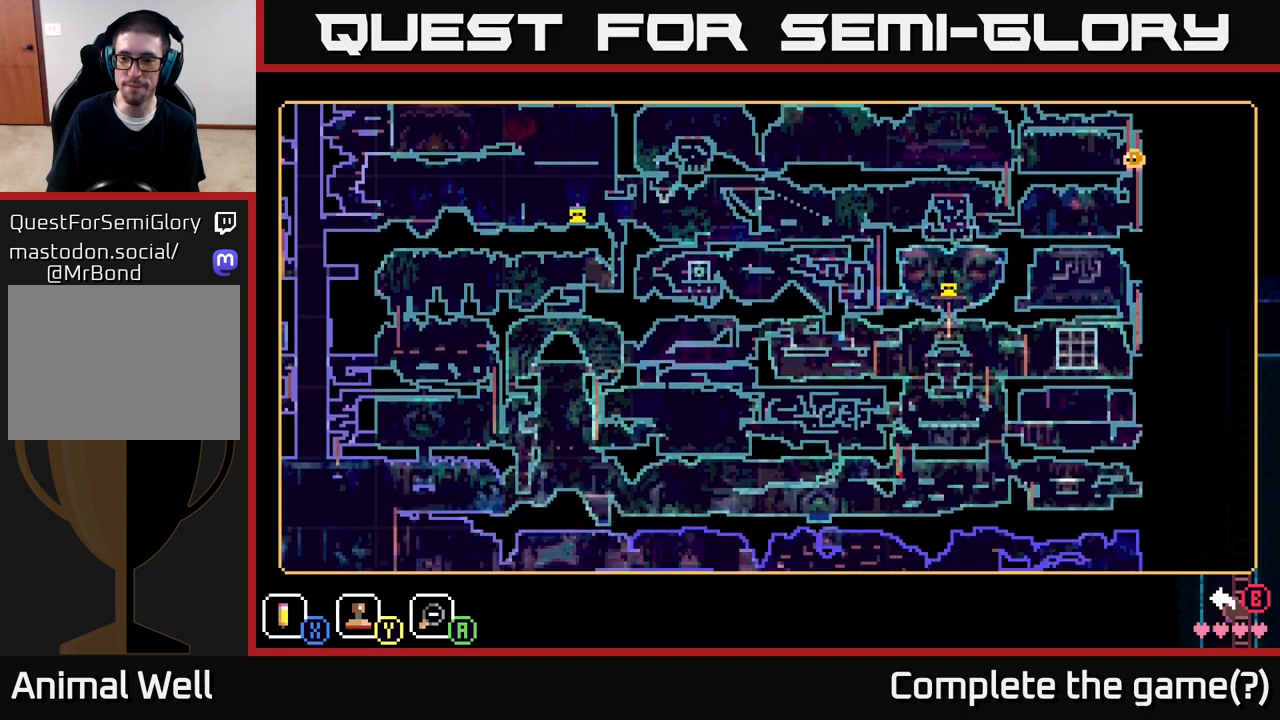
{"buttons": [], "left_stick": "center", "right_stick": "center", "events": [[167, "left_stick", "center"]]}
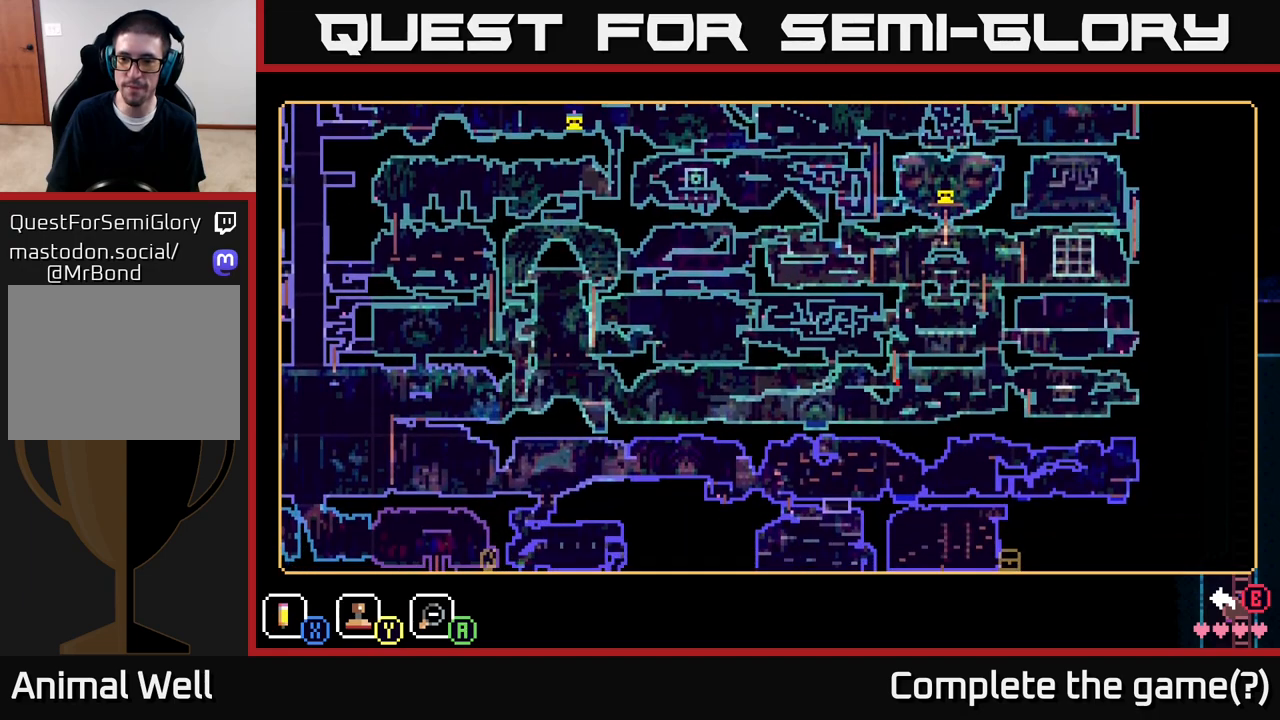
{"buttons": [], "left_stick": "down", "right_stick": "center", "events": [[217, "left_stick", "down"]]}
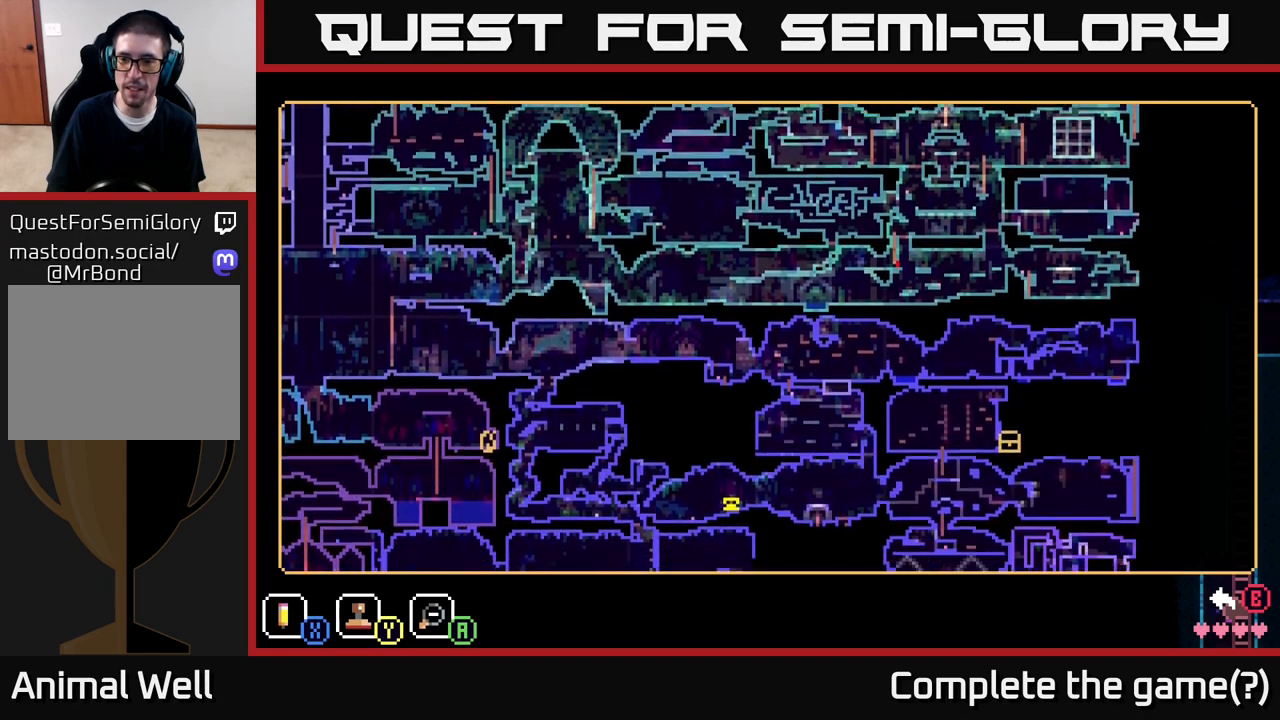
{"buttons": [], "left_stick": "center", "right_stick": "center", "events": [[383, "left_stick", "center"]]}
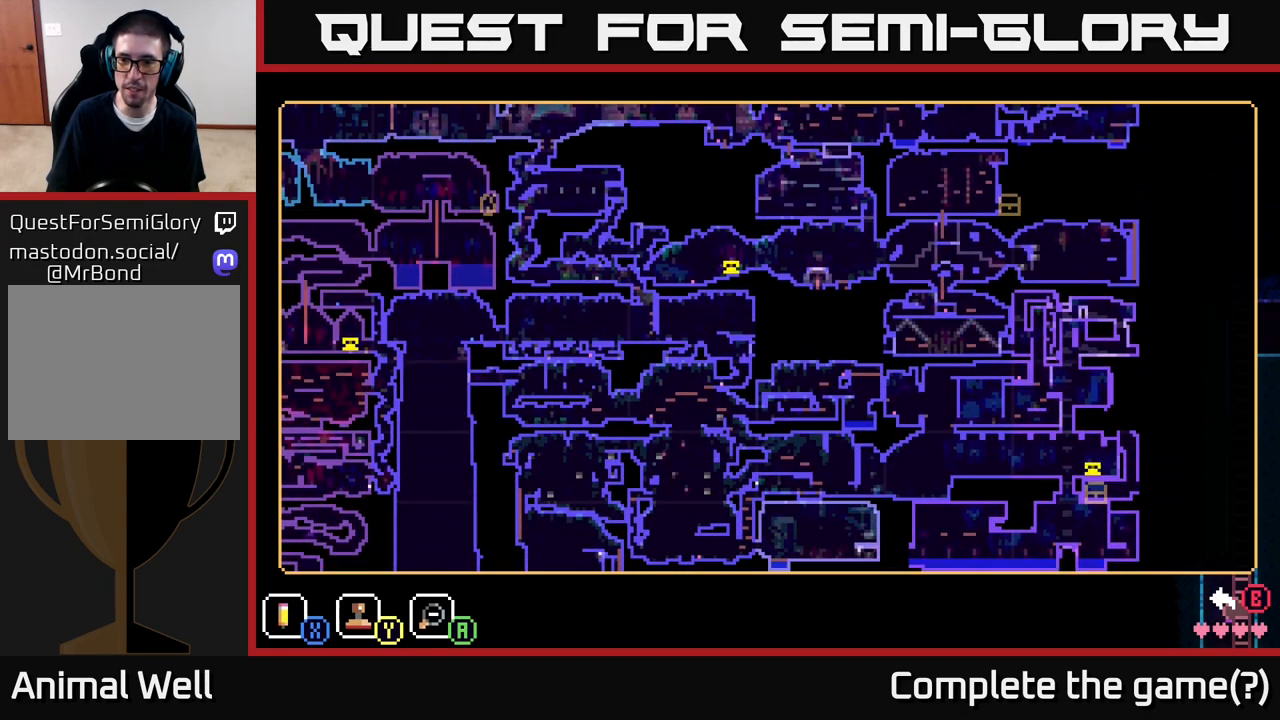
{"buttons": [], "left_stick": "down", "right_stick": "center", "events": [[350, "left_stick", "down"]]}
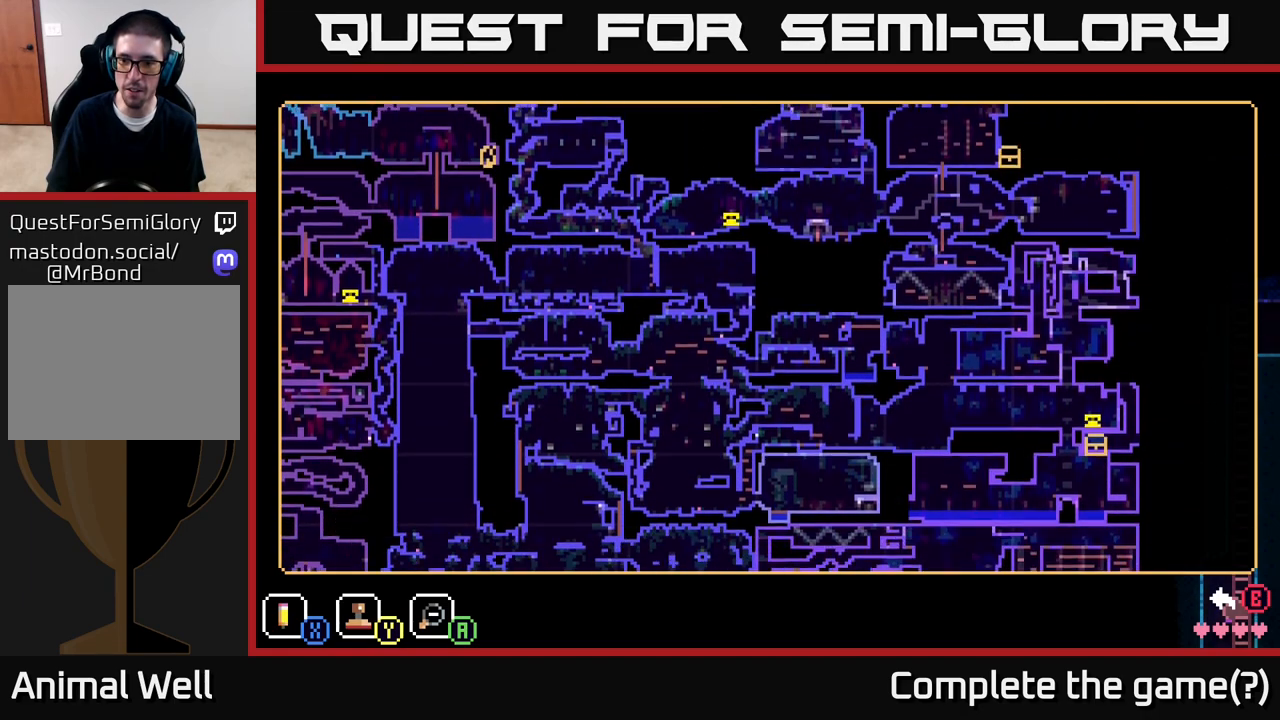
{"buttons": [], "left_stick": "center", "right_stick": "center", "events": [[200, "left_stick", "center"]]}
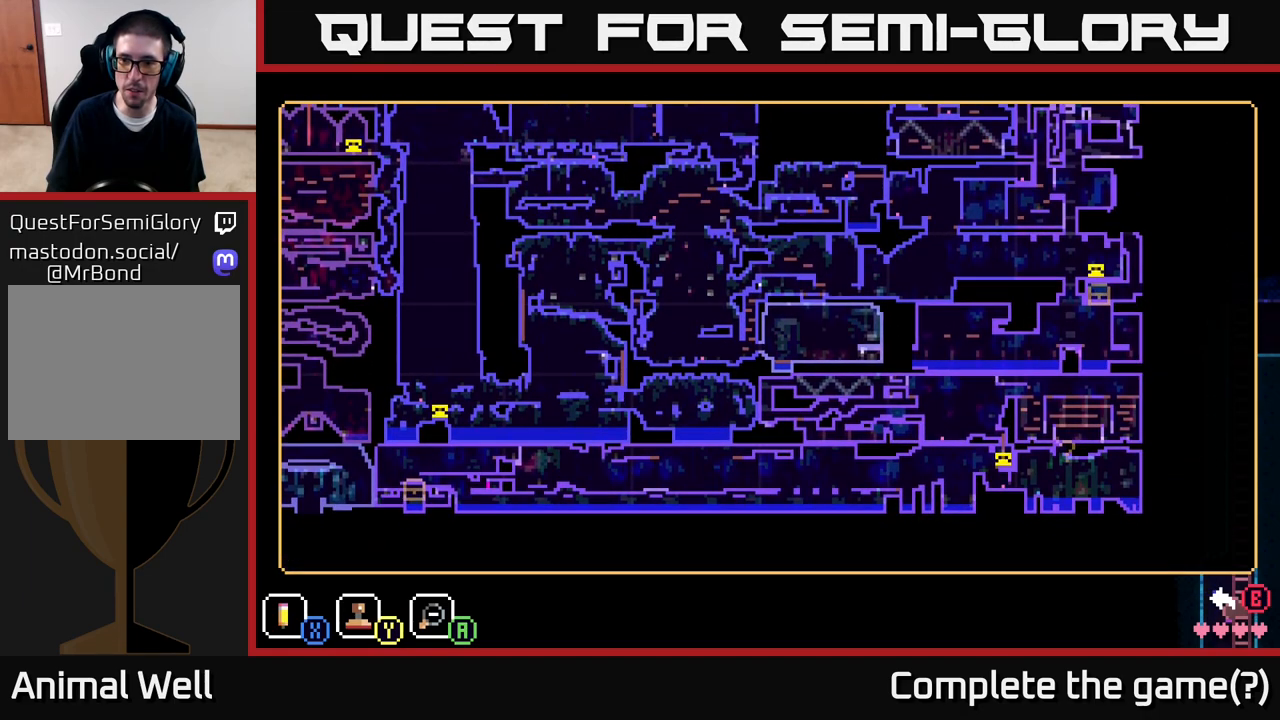
{"buttons": [], "left_stick": "center", "right_stick": "center", "events": [[217, "SELECT", "down"], [317, "SELECT", "up"]]}
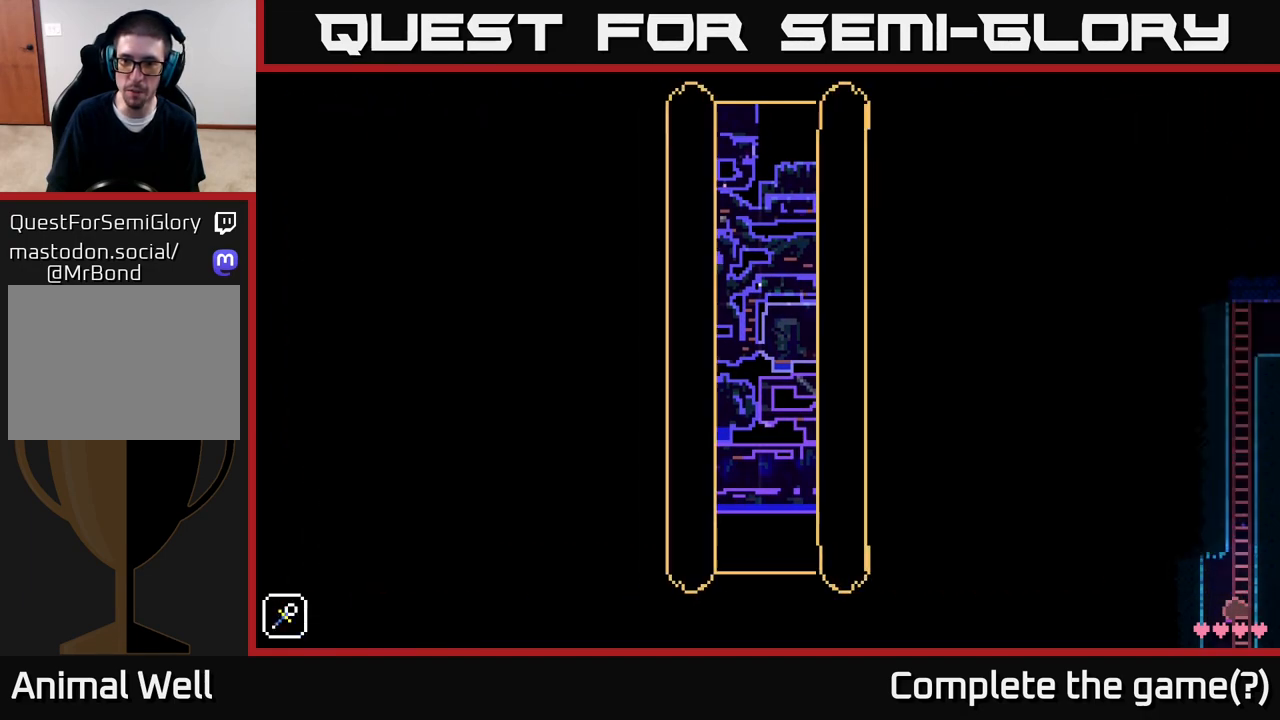
{"buttons": [], "left_stick": "left", "right_stick": "center", "events": [[367, "left_stick", "left"]]}
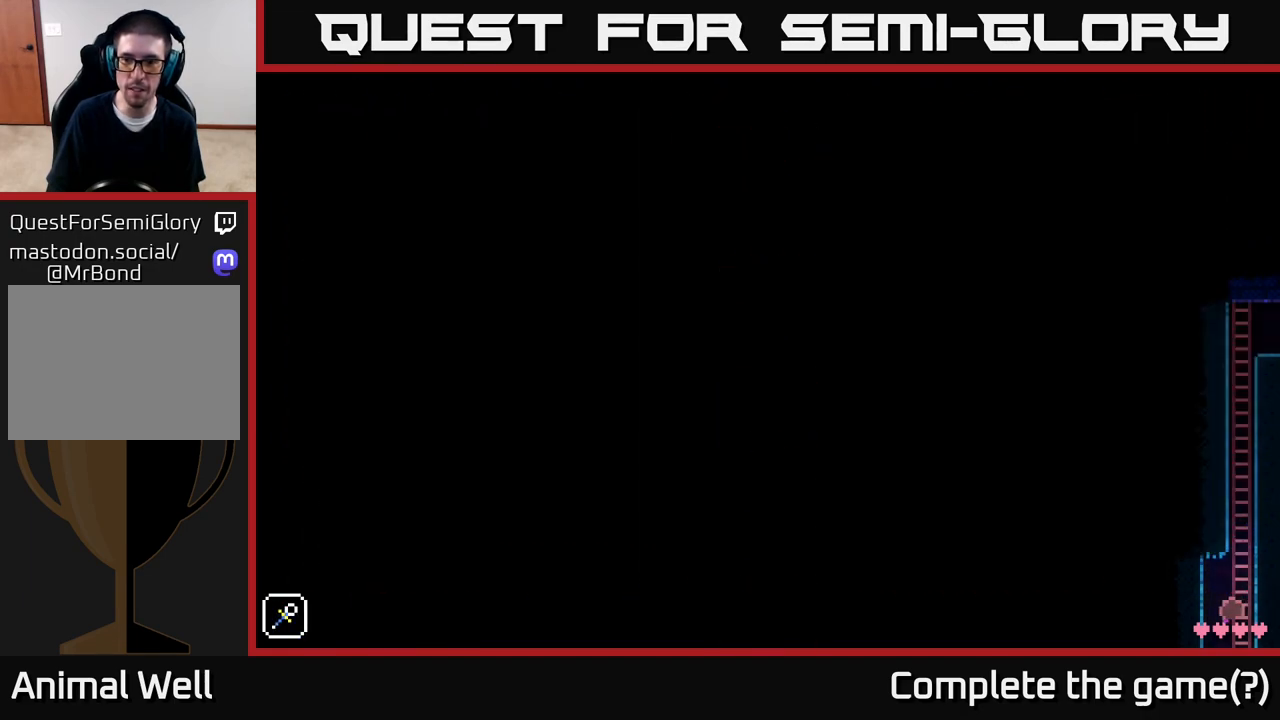
{"buttons": [], "left_stick": "center", "right_stick": "center", "events": [[67, "left_stick", "center"], [150, "A", "down"], [250, "left_stick", "left"], [283, "A", "up"], [483, "left_stick", "center"]]}
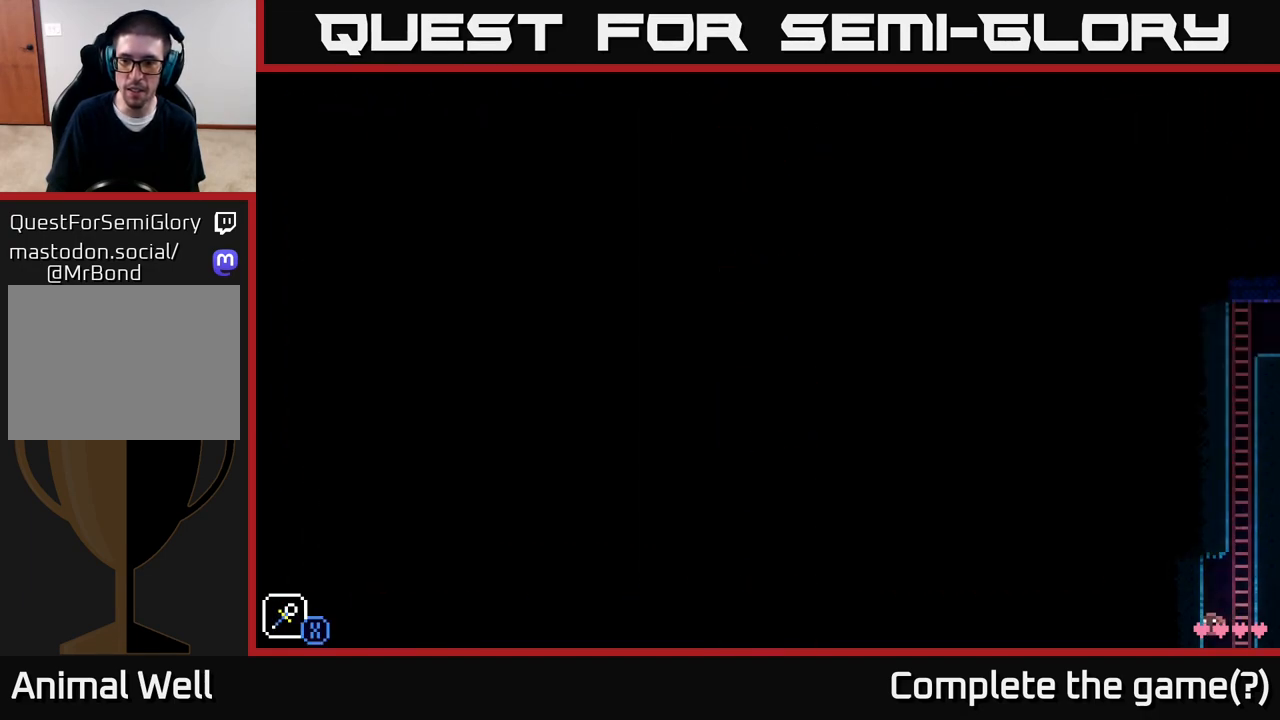
{"buttons": [], "left_stick": "center", "right_stick": "center", "events": [[83, "left_stick", "right"], [400, "left_stick", "center"]]}
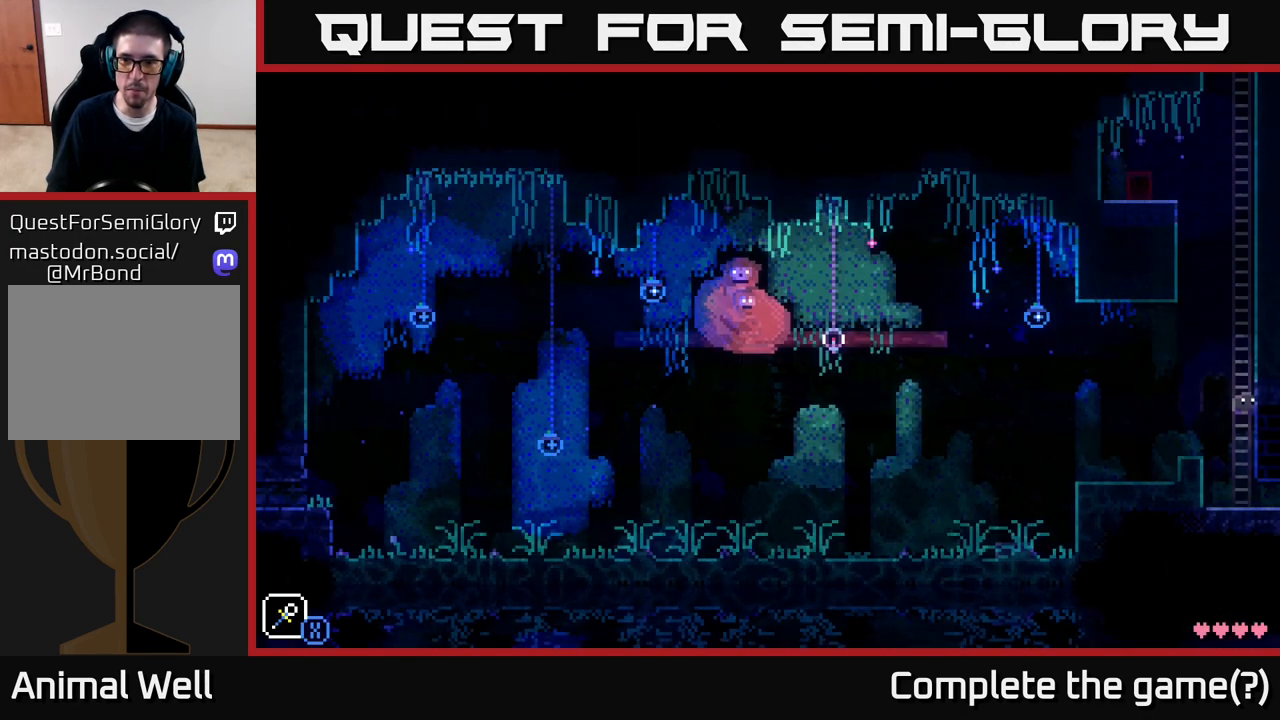
{"buttons": [], "left_stick": "center", "right_stick": "center", "events": []}
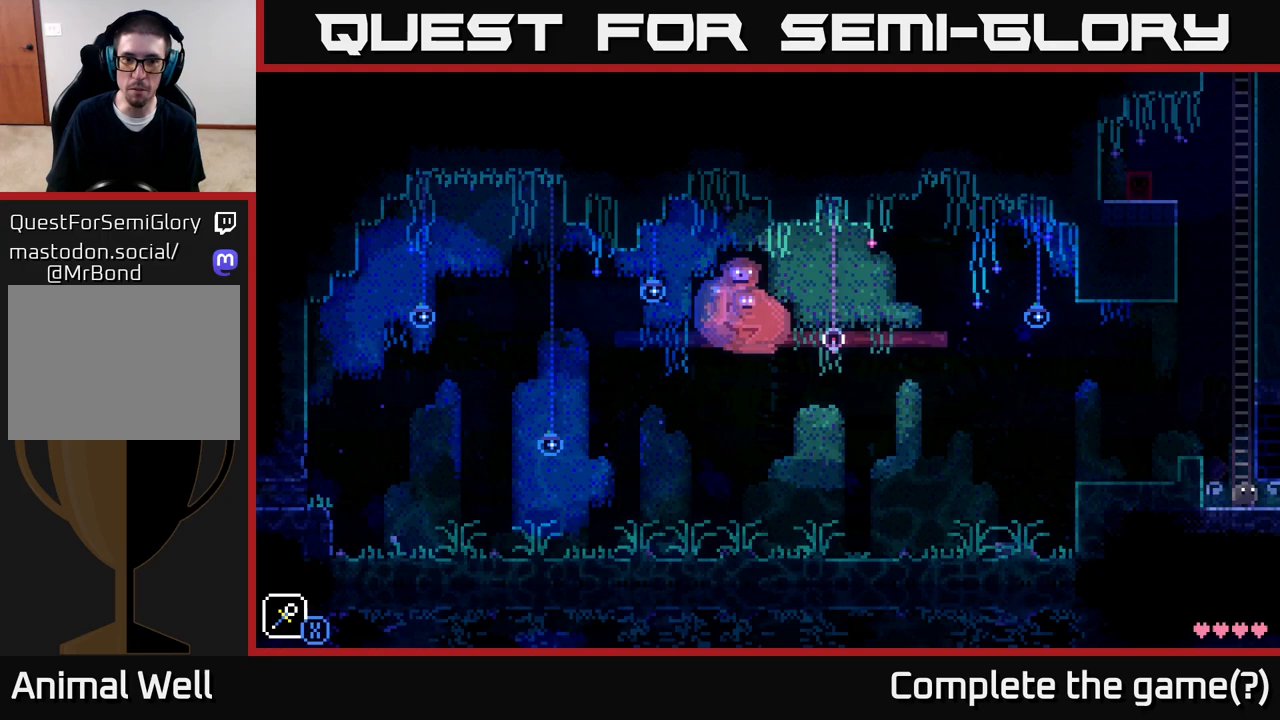
{"buttons": [], "left_stick": "right", "right_stick": "center", "events": [[283, "left_stick", "right"]]}